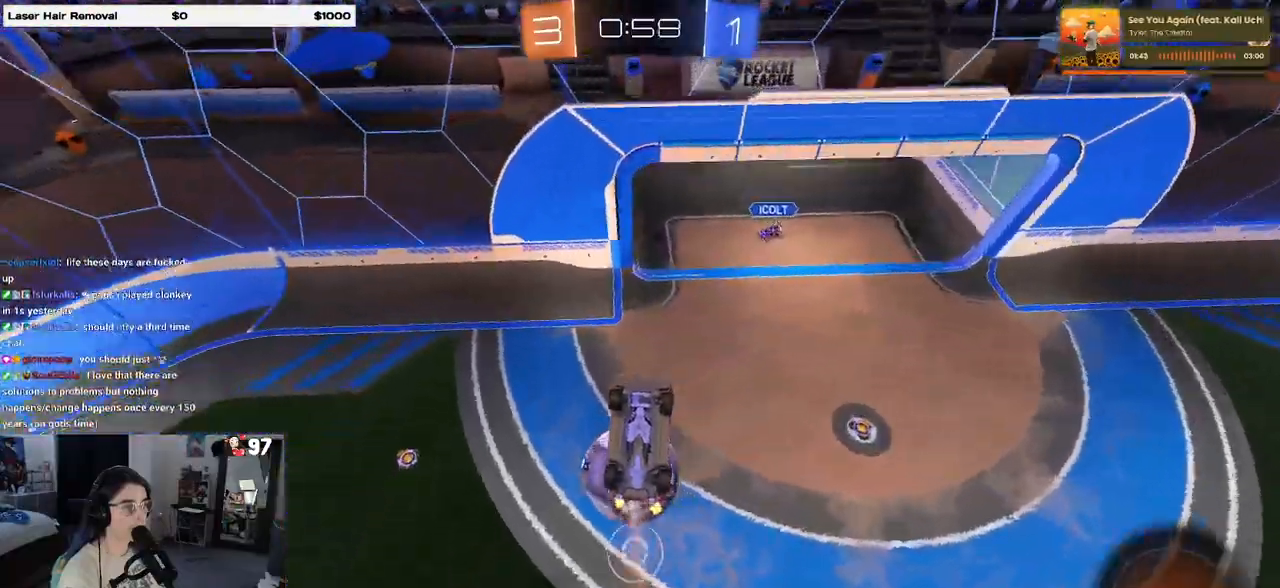
Gameplay with a controller (PlayStation layout); each line is a JSON object with the inputs held at the frame after it. "events" lists button and stick changes between this image and that frame as [ms after this image, input, new state], when the widget could be followed in between.
{"buttons": ["SQUARE", "R2"], "left_stick": "right", "right_stick": "center", "events": [[83, "left_stick", "down"], [283, "SQUARE", "down"], [283, "left_stick", "center"], [500, "left_stick", "right"]]}
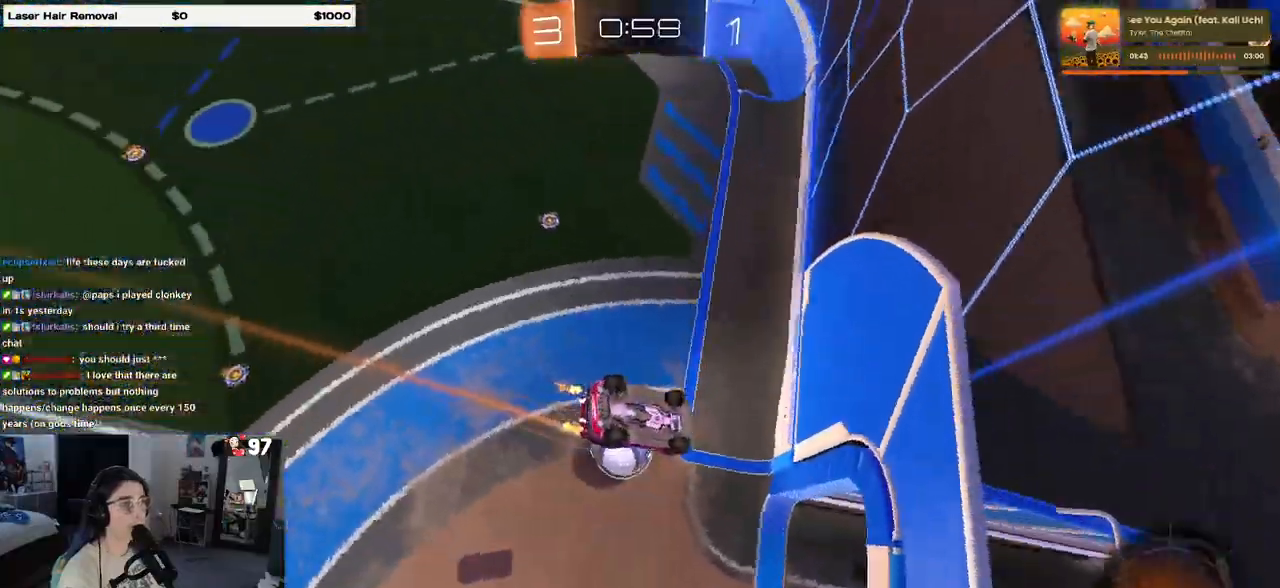
{"buttons": ["SQUARE", "R2"], "left_stick": "down", "right_stick": "center", "events": [[167, "left_stick", "center"], [250, "left_stick", "down"], [317, "CROSS", "down"], [467, "CROSS", "up"]]}
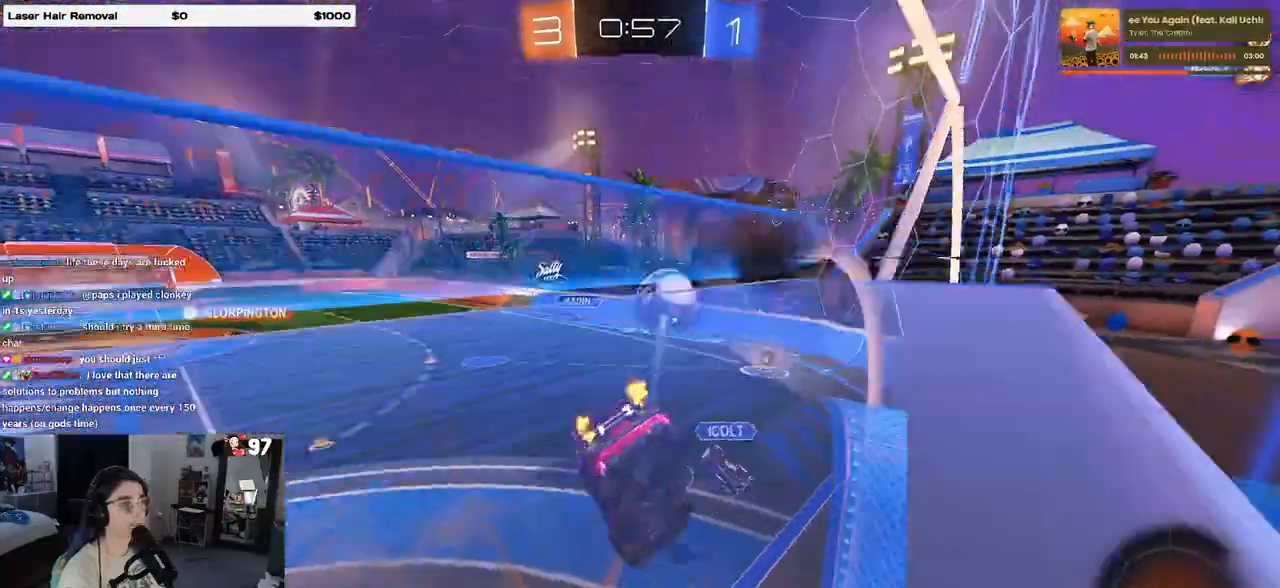
{"buttons": ["R1", "R2"], "left_stick": "up-left", "right_stick": "center", "events": [[167, "SQUARE", "up"], [217, "left_stick", "left"], [283, "left_stick", "up-left"], [400, "R1", "down"], [433, "CROSS", "down"], [500, "CROSS", "up"]]}
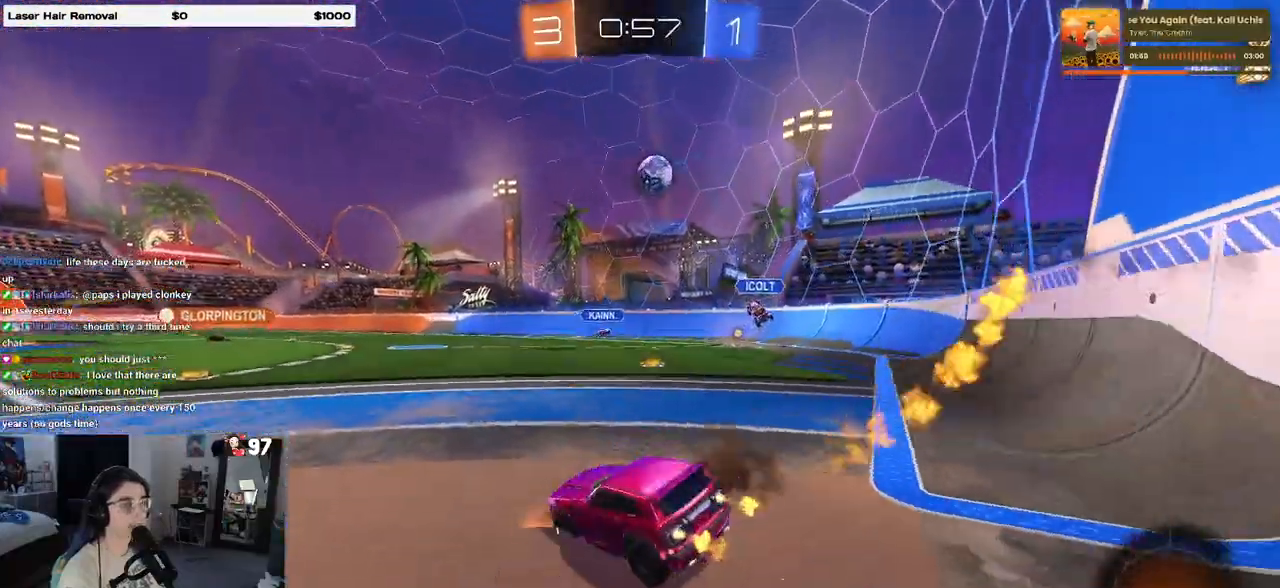
{"buttons": ["CROSS", "R2"], "left_stick": "up", "right_stick": "center", "events": [[150, "left_stick", "center"], [400, "left_stick", "right"], [450, "CROSS", "down"], [500, "R1", "up"], [500, "left_stick", "up"]]}
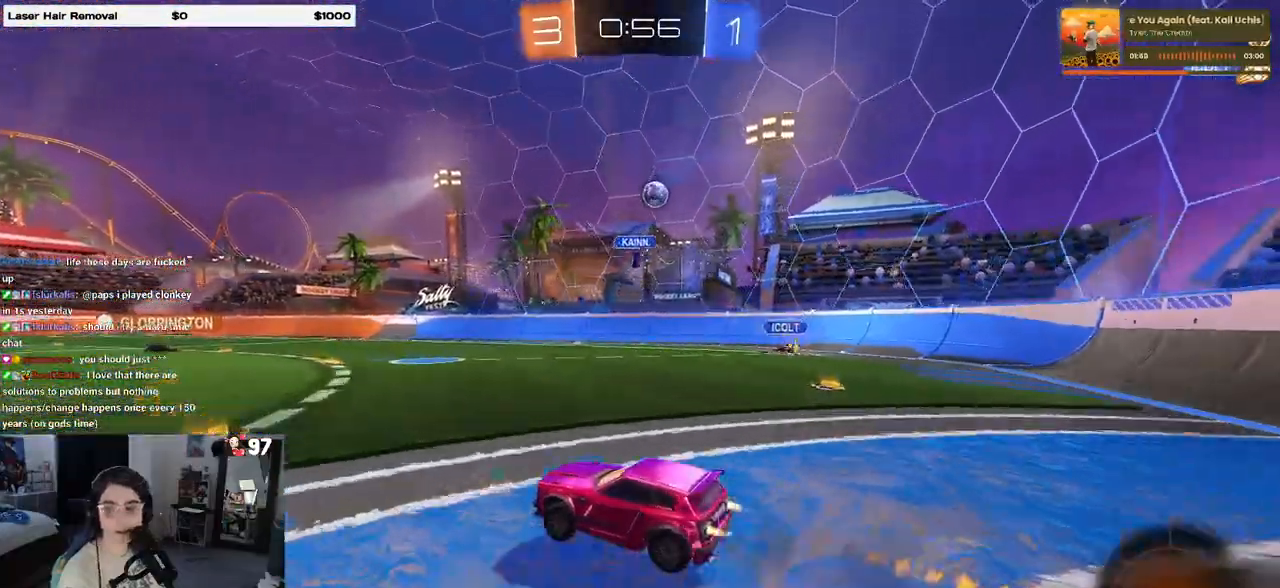
{"buttons": ["SQUARE", "R2"], "left_stick": "down-left", "right_stick": "center", "events": [[17, "R1", "down"], [33, "CROSS", "up"], [50, "left_stick", "up-left"], [100, "CROSS", "down"], [150, "SQUARE", "down"], [167, "left_stick", "down-left"], [200, "CROSS", "up"], [500, "R1", "up"]]}
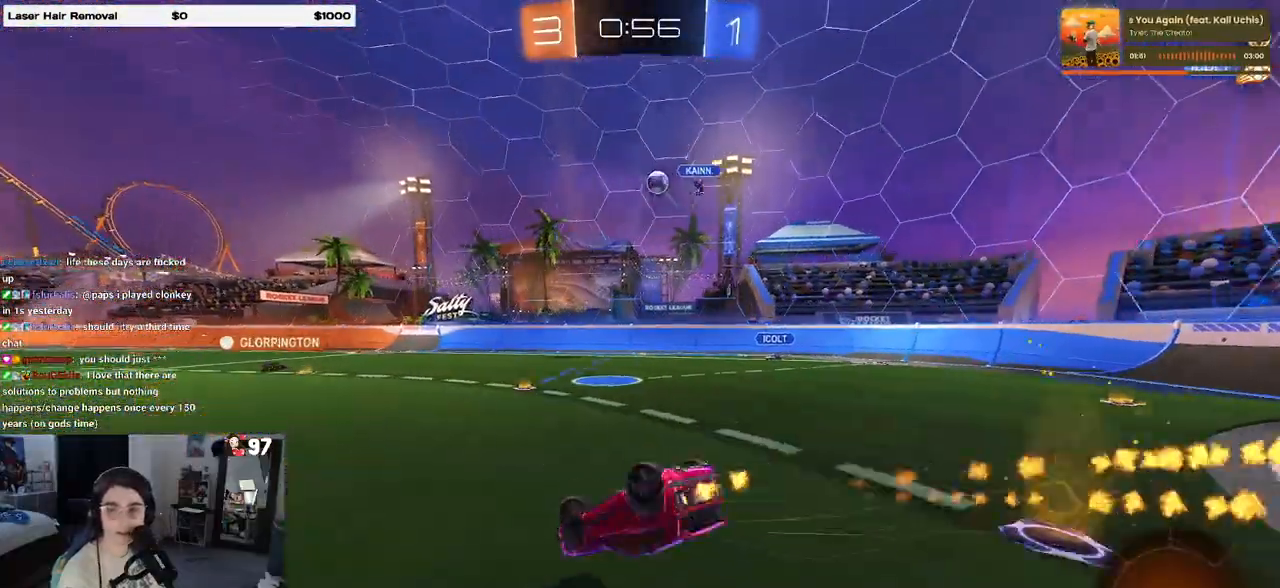
{"buttons": ["R2"], "left_stick": "center", "right_stick": "center", "events": [[433, "SQUARE", "up"], [483, "left_stick", "center"]]}
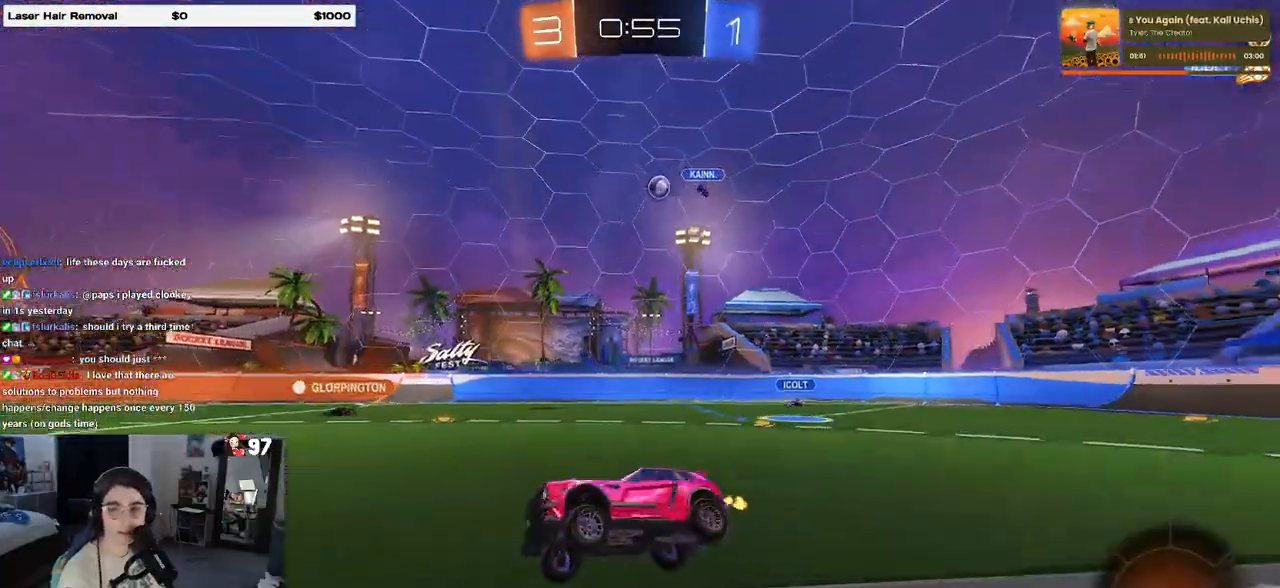
{"buttons": ["R2"], "left_stick": "up-left", "right_stick": "center", "events": [[67, "left_stick", "right"], [250, "left_stick", "up-right"], [350, "CROSS", "down"], [417, "left_stick", "up-left"], [450, "CROSS", "up"]]}
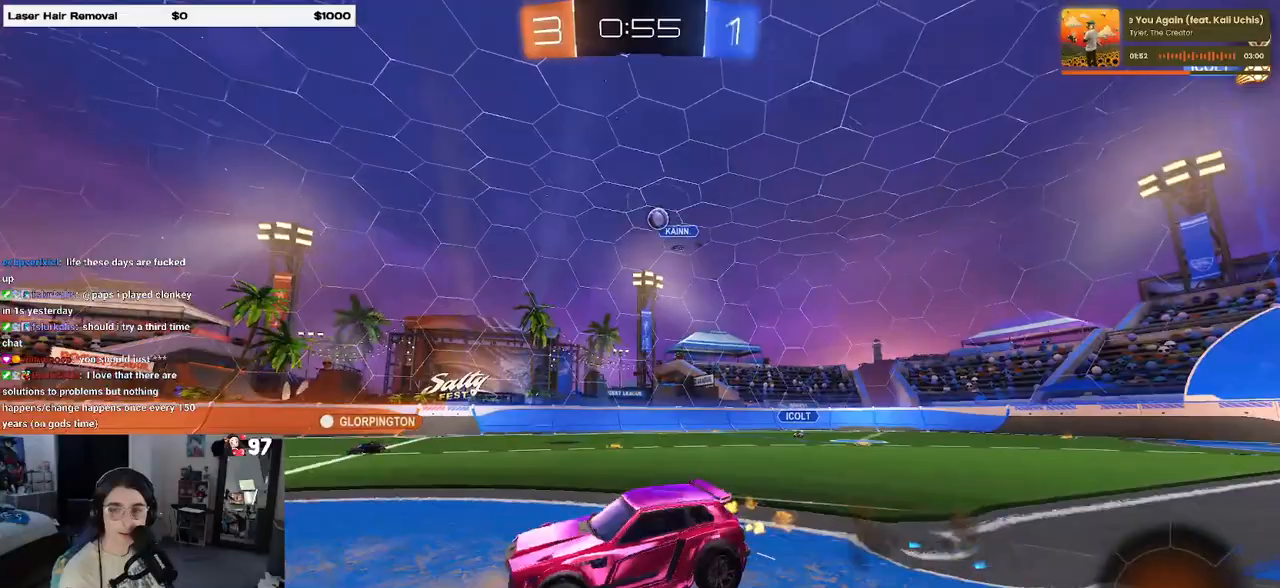
{"buttons": ["SQUARE", "R2"], "left_stick": "down-left", "right_stick": "center", "events": [[17, "CROSS", "down"], [50, "left_stick", "down-left"], [83, "SQUARE", "down"], [117, "CROSS", "up"]]}
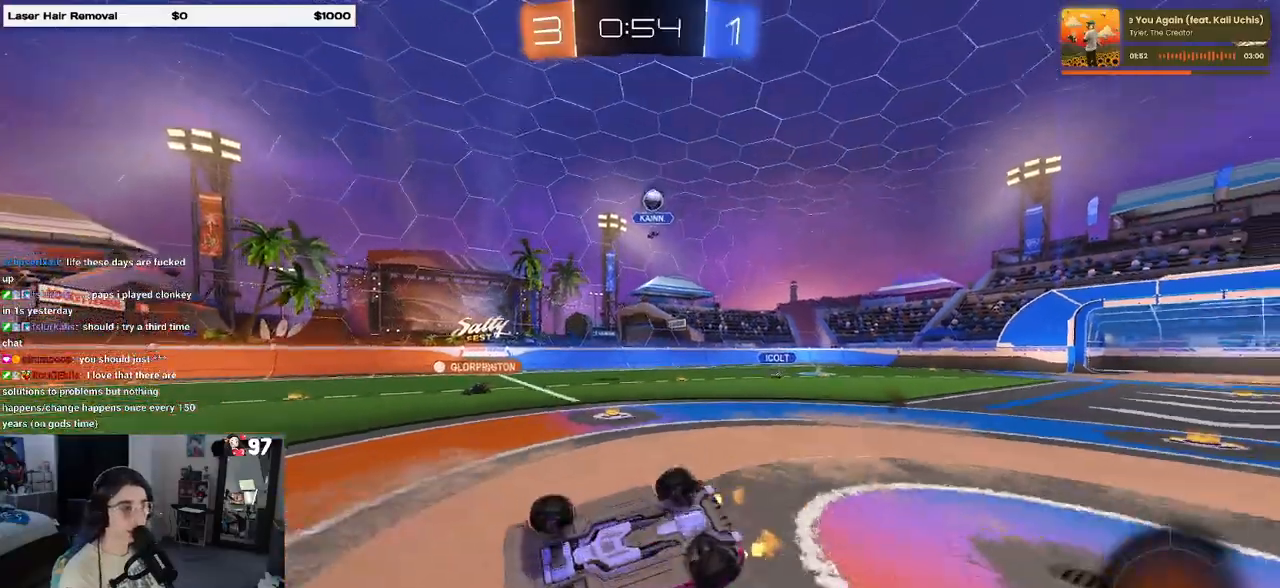
{"buttons": ["R2"], "left_stick": "left", "right_stick": "center", "events": [[317, "left_stick", "center"], [333, "SQUARE", "up"], [500, "left_stick", "left"]]}
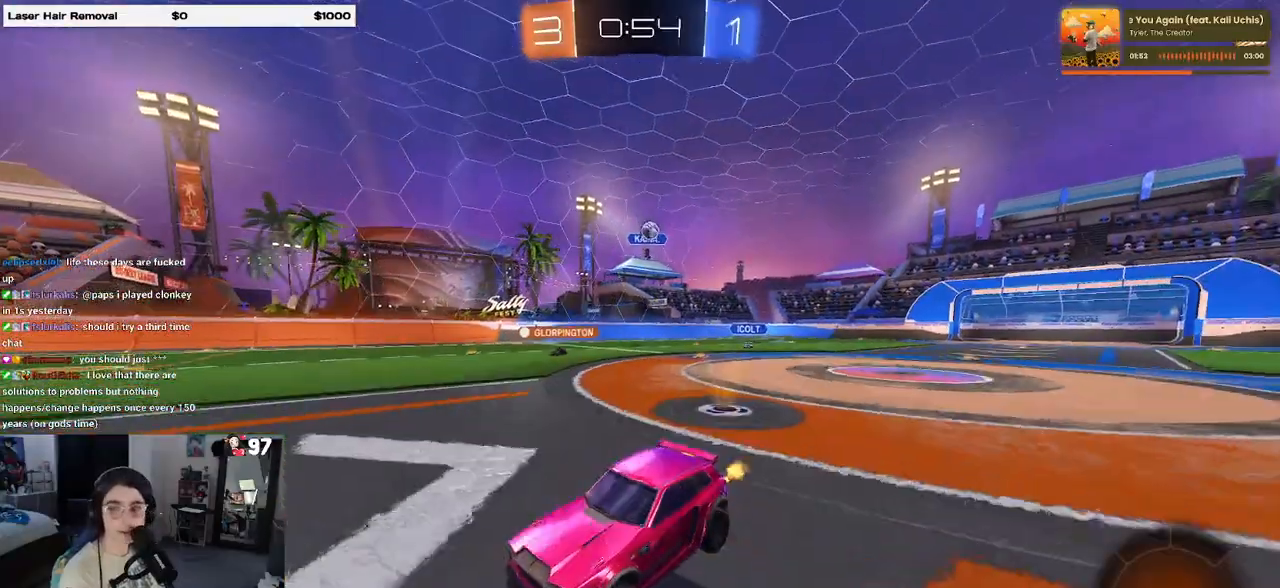
{"buttons": ["R2"], "left_stick": "center", "right_stick": "center", "events": [[217, "left_stick", "center"]]}
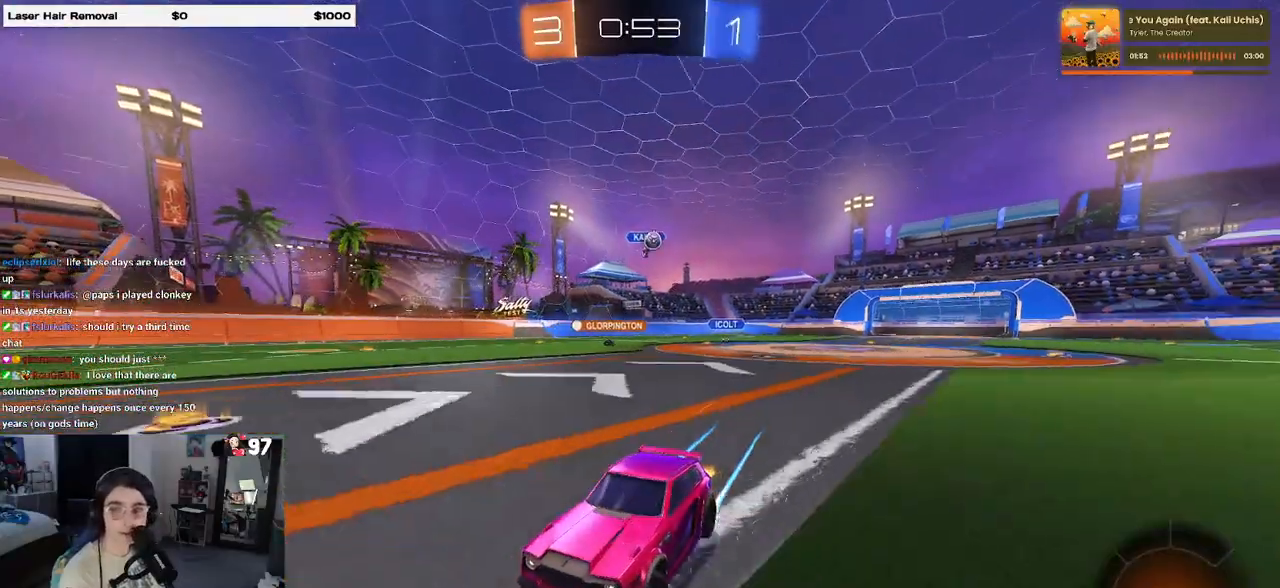
{"buttons": ["R2"], "left_stick": "center", "right_stick": "center", "events": []}
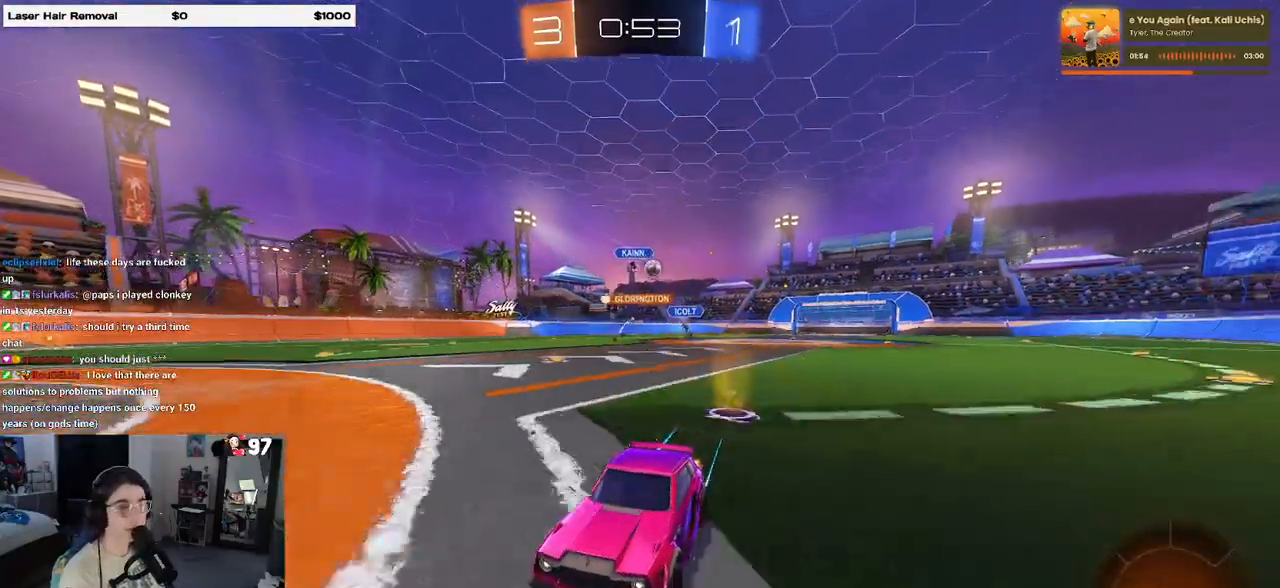
{"buttons": ["SQUARE", "R2"], "left_stick": "left", "right_stick": "center", "events": [[300, "left_stick", "left"], [500, "SQUARE", "down"]]}
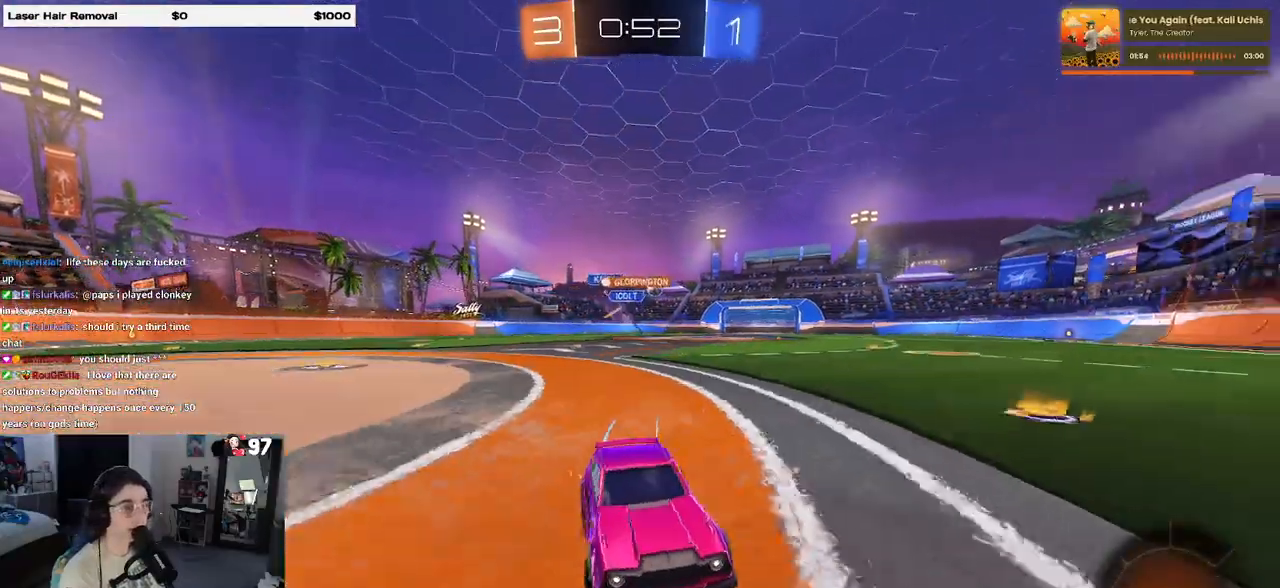
{"buttons": ["R2"], "left_stick": "left", "right_stick": "center", "events": [[117, "SQUARE", "up"]]}
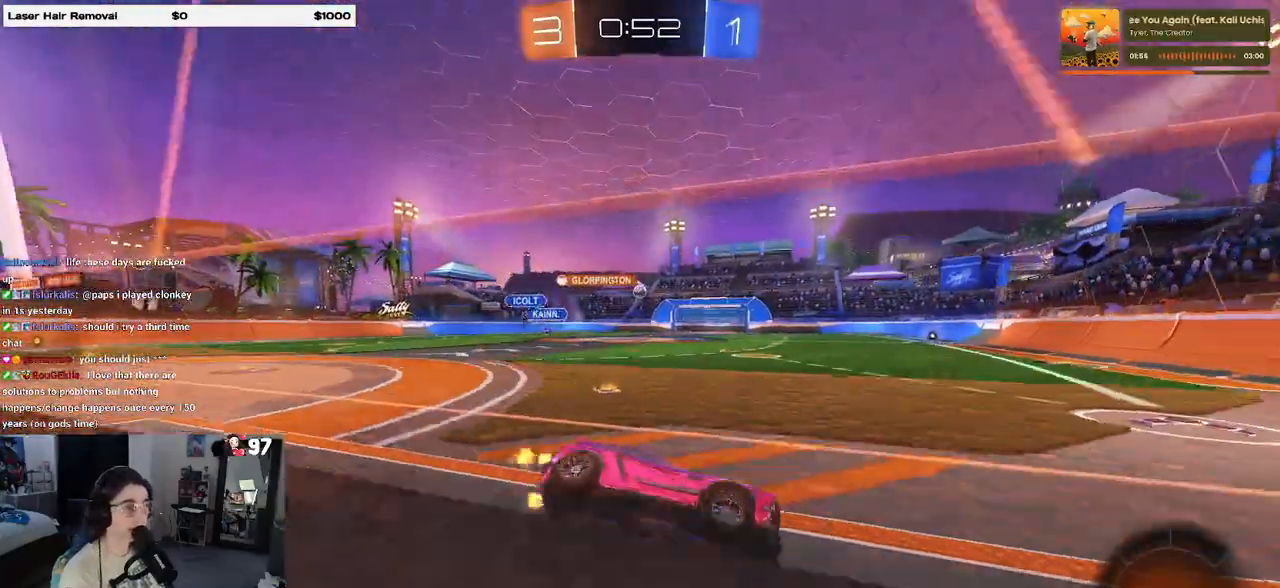
{"buttons": ["R1", "R2"], "left_stick": "left", "right_stick": "center", "events": [[233, "R1", "down"]]}
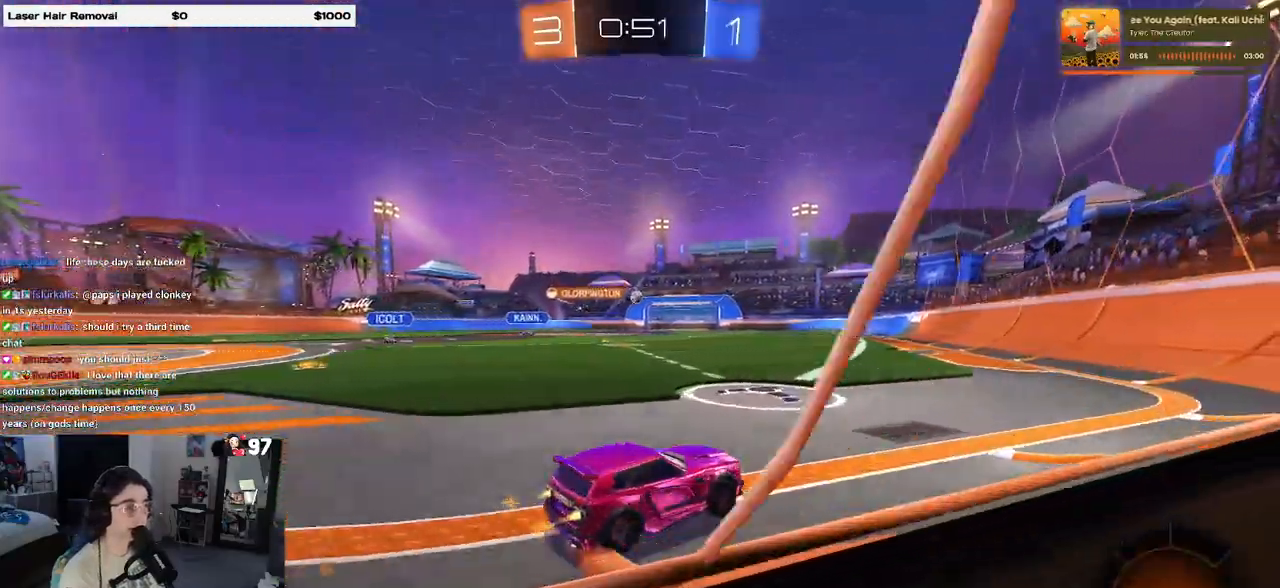
{"buttons": ["R2"], "left_stick": "up-right", "right_stick": "center", "events": [[200, "R1", "up"], [367, "CROSS", "down"], [417, "left_stick", "up-right"], [450, "CROSS", "up"]]}
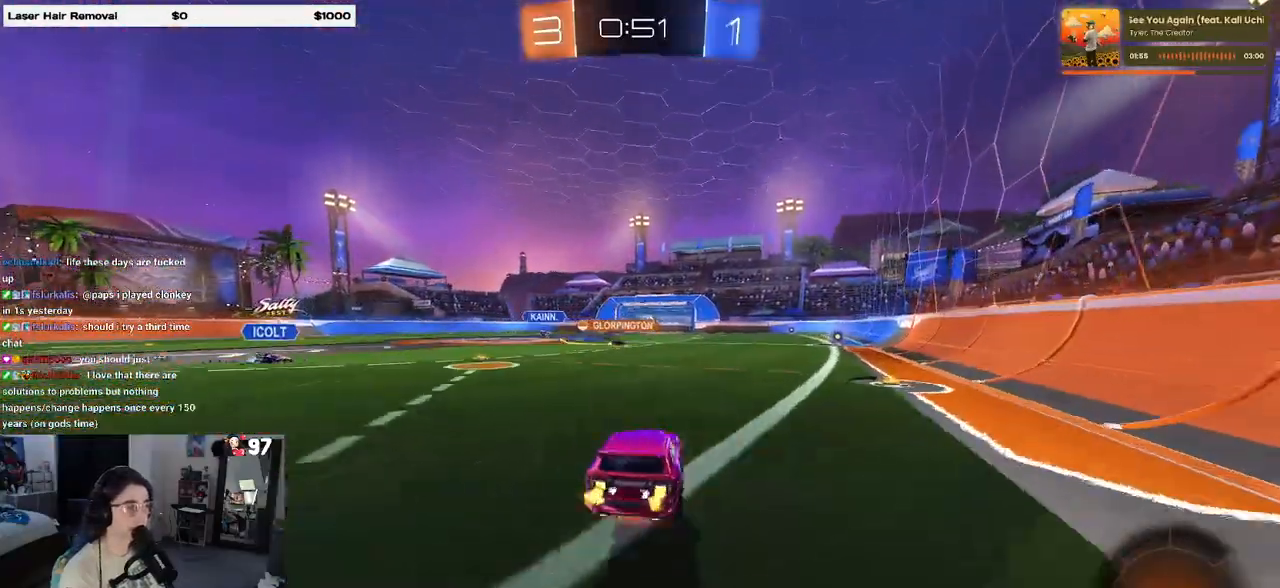
{"buttons": ["SQUARE", "R2"], "left_stick": "down-right", "right_stick": "center", "events": [[17, "CROSS", "down"], [167, "SQUARE", "down"], [167, "left_stick", "down"], [183, "CROSS", "up"], [300, "left_stick", "down-right"]]}
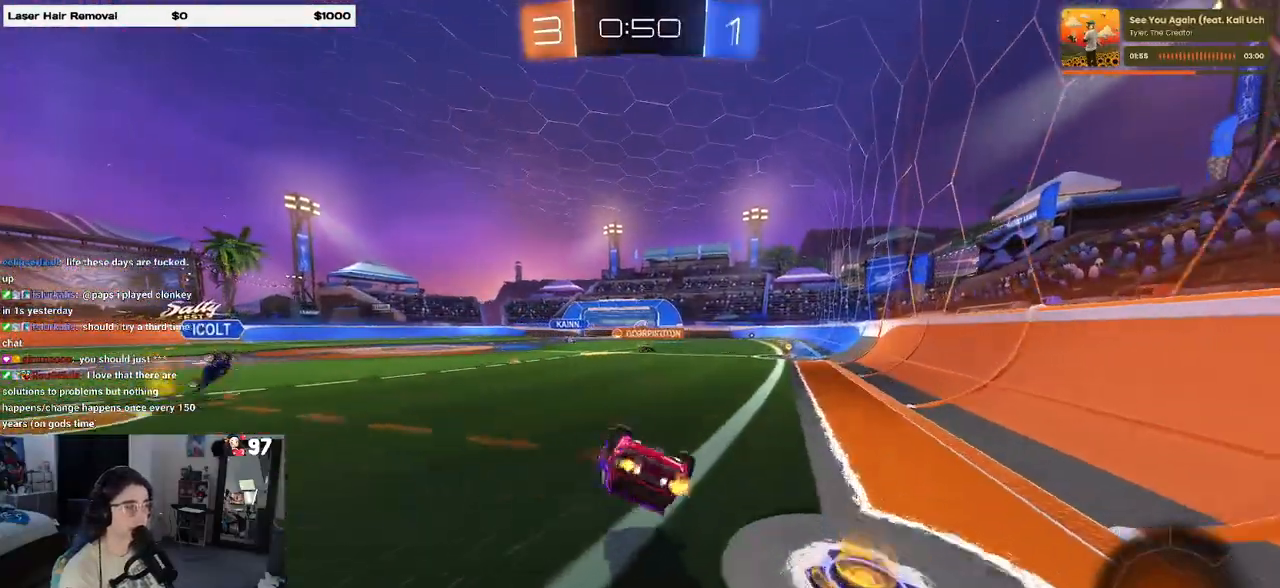
{"buttons": ["R2"], "left_stick": "center", "right_stick": "center", "events": [[317, "SQUARE", "up"], [317, "left_stick", "center"]]}
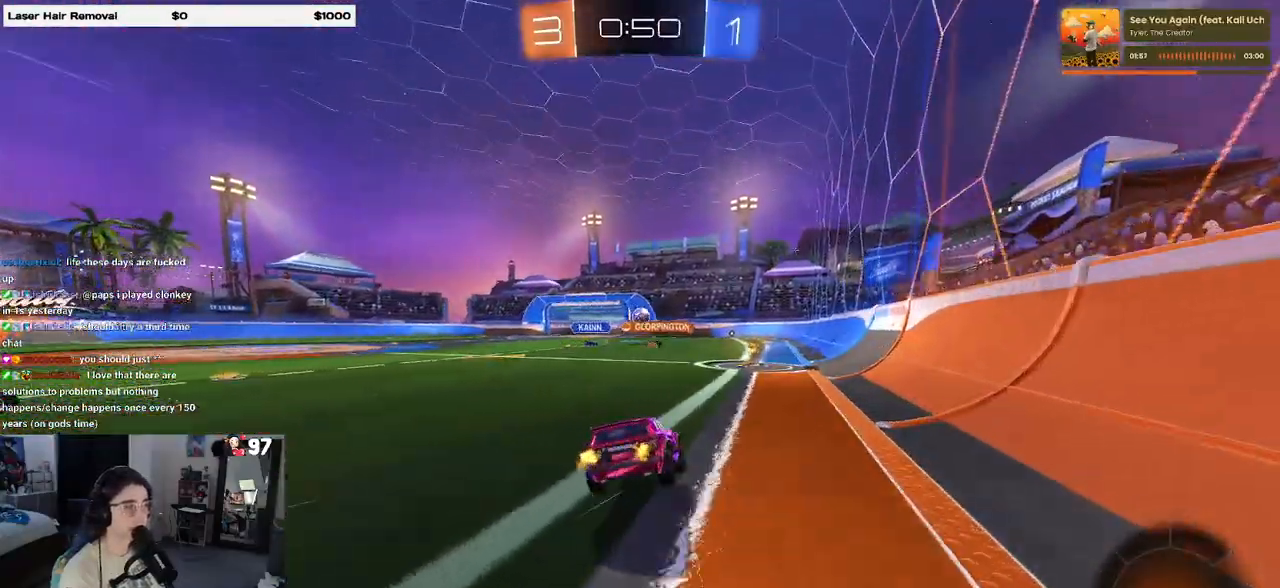
{"buttons": ["R2"], "left_stick": "down-right", "right_stick": "center", "events": [[350, "left_stick", "down-right"]]}
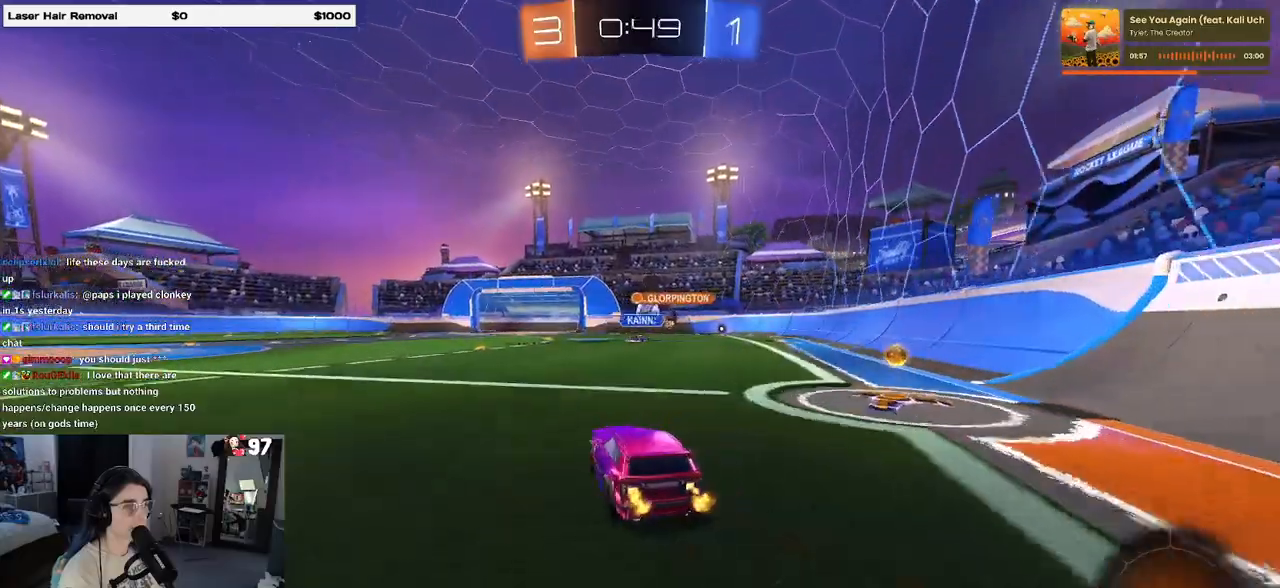
{"buttons": ["R1", "R2"], "left_stick": "center", "right_stick": "center", "events": [[100, "left_stick", "center"], [183, "left_stick", "left"], [350, "R1", "down"], [500, "left_stick", "center"]]}
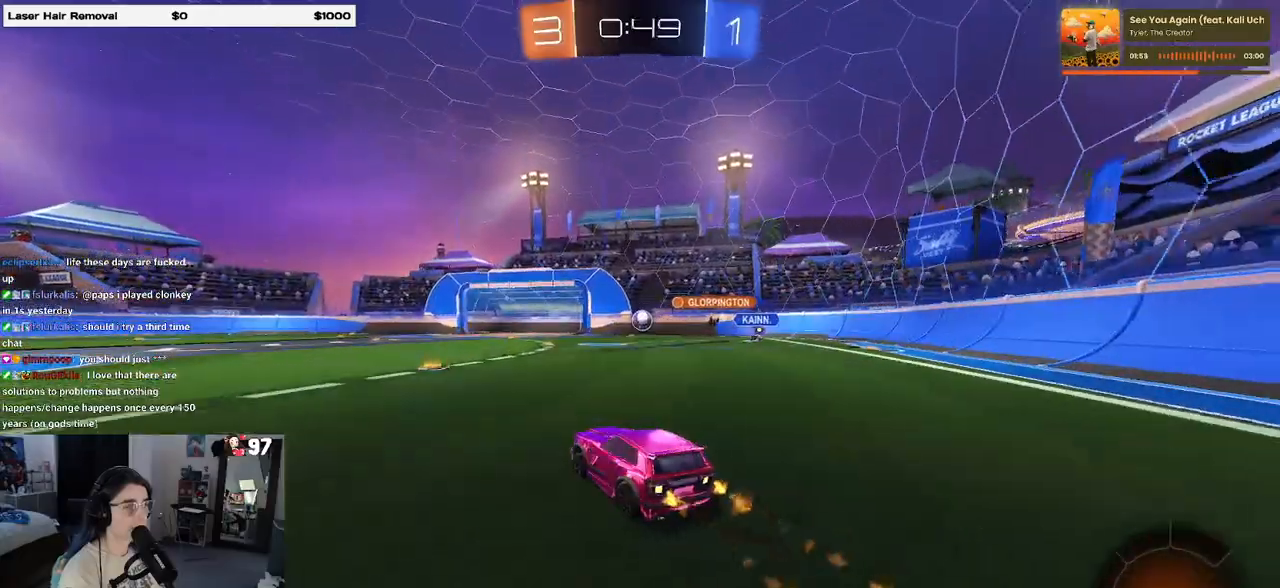
{"buttons": ["R2"], "left_stick": "center", "right_stick": "center", "events": [[33, "R1", "up"], [283, "left_stick", "right"], [483, "left_stick", "center"]]}
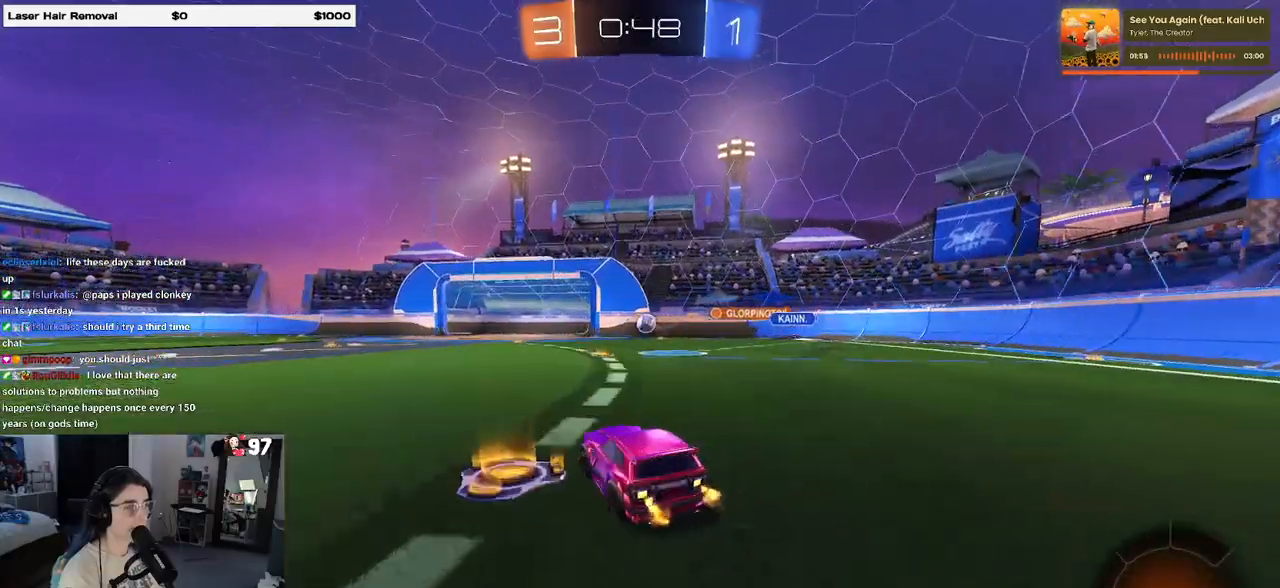
{"buttons": ["R2"], "left_stick": "center", "right_stick": "center", "events": []}
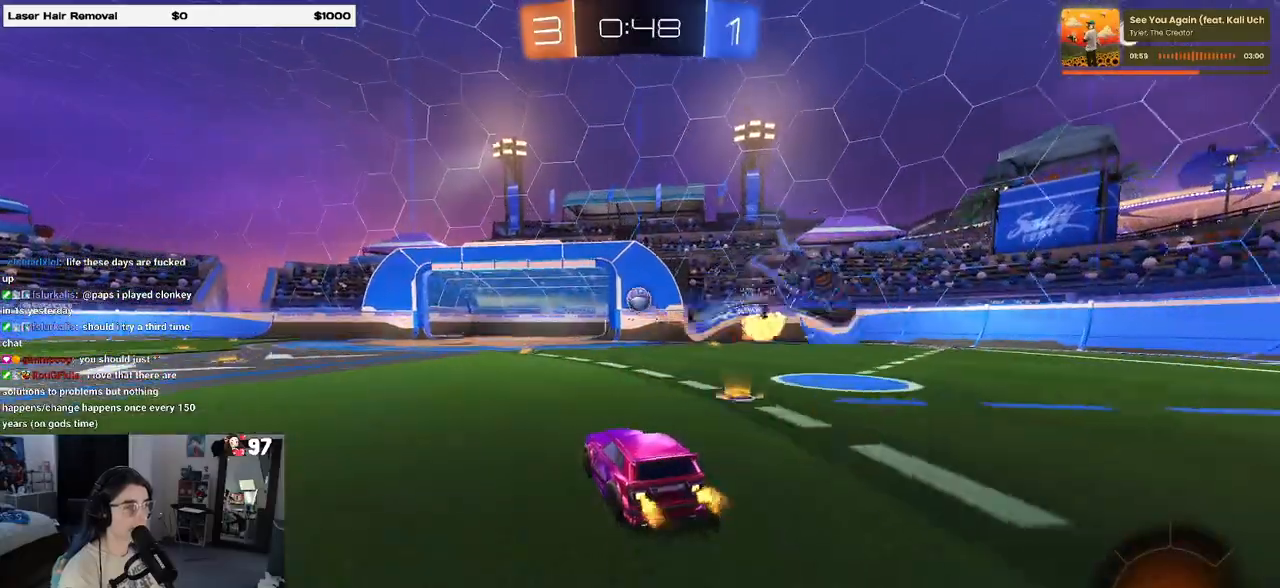
{"buttons": ["L1", "R1", "R2"], "left_stick": "up-left", "right_stick": "center", "events": [[33, "left_stick", "down"], [50, "CROSS", "down"], [117, "R1", "down"], [167, "left_stick", "center"], [183, "CROSS", "up"], [217, "CROSS", "down"], [250, "left_stick", "down-left"], [350, "L1", "down"], [383, "CROSS", "up"], [483, "left_stick", "up-left"]]}
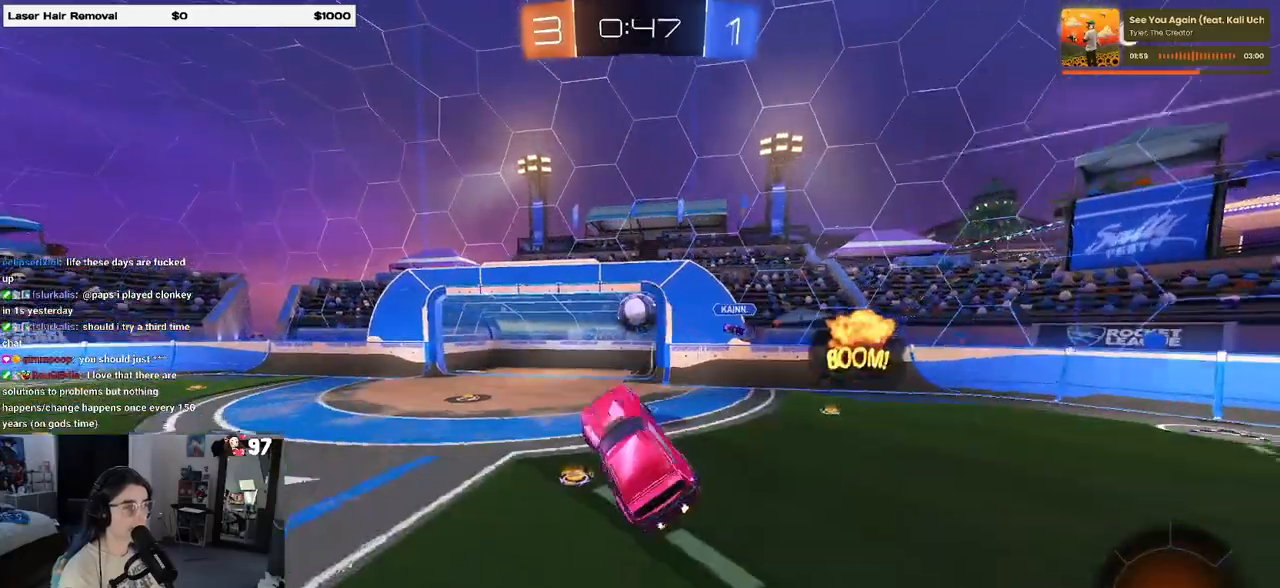
{"buttons": ["R2"], "left_stick": "up", "right_stick": "center", "events": [[33, "R1", "up"], [33, "left_stick", "up"], [83, "R1", "down"], [100, "L1", "up"], [283, "R1", "up"]]}
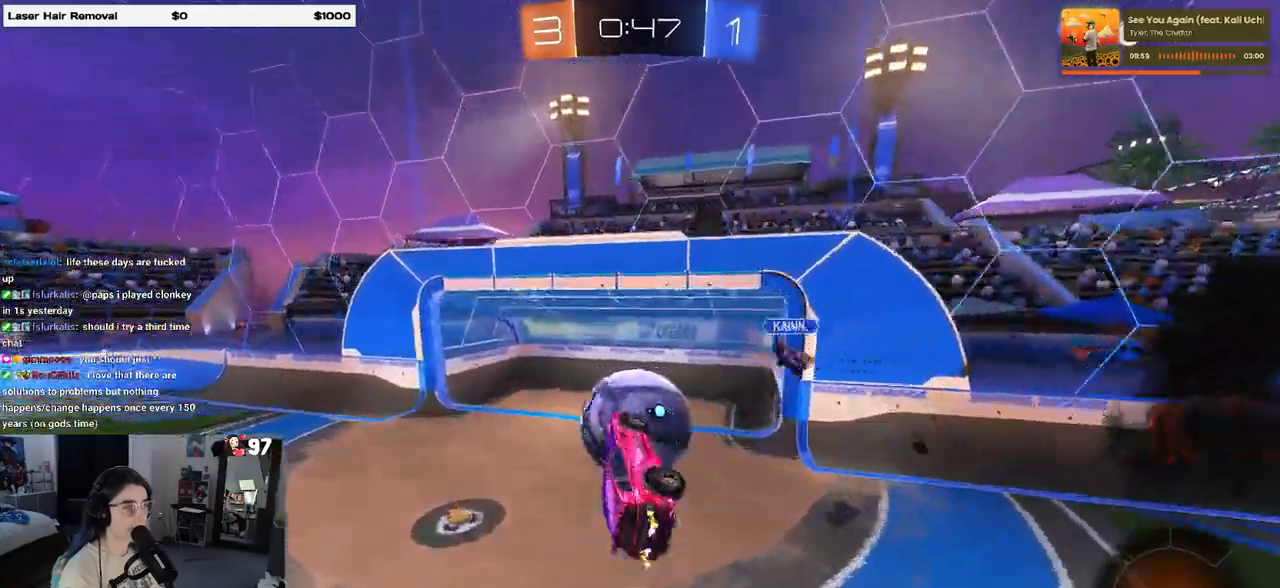
{"buttons": ["R2"], "left_stick": "up-right", "right_stick": "center", "events": [[417, "left_stick", "up-right"]]}
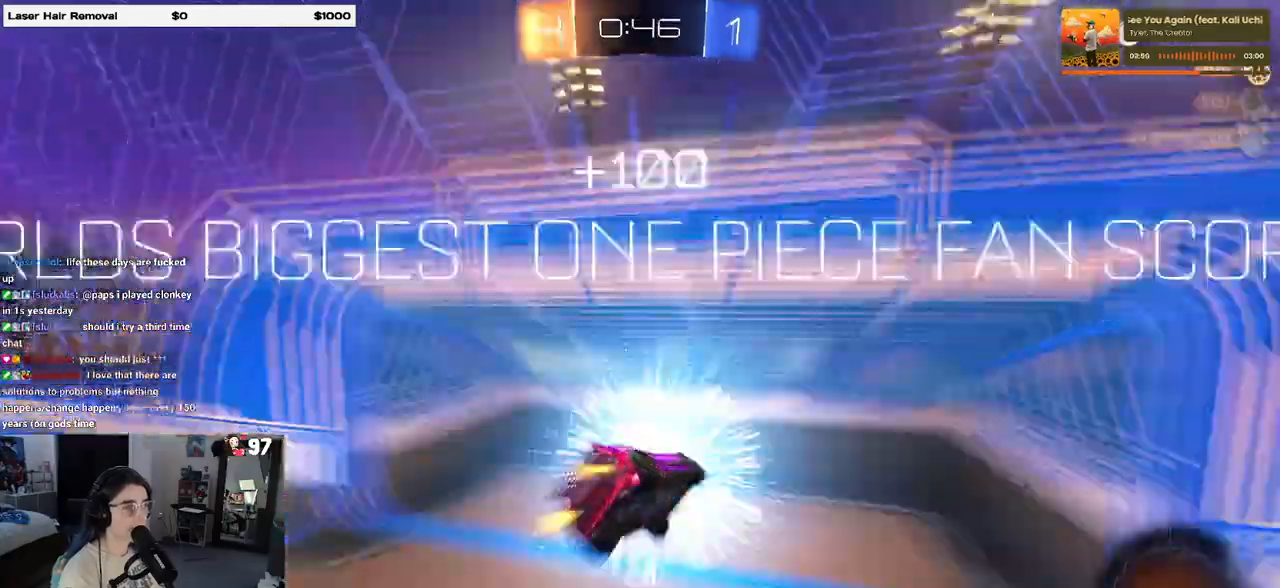
{"buttons": ["CROSS"], "left_stick": "center", "right_stick": "center", "events": [[100, "R2", "up"], [367, "left_stick", "center"], [450, "CROSS", "down"]]}
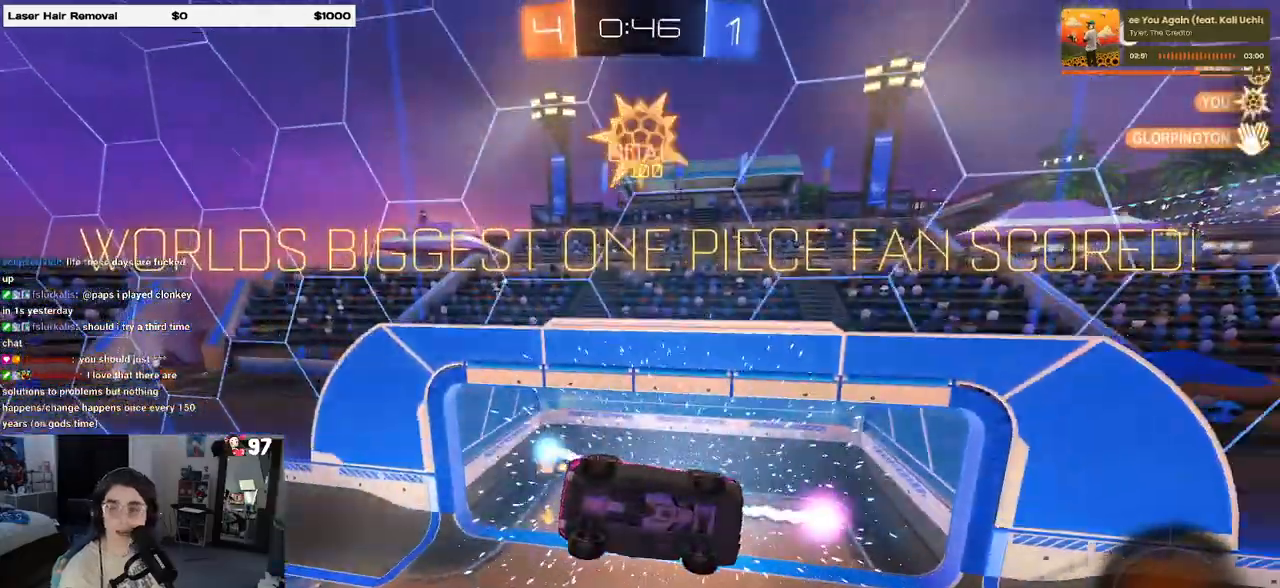
{"buttons": ["CROSS"], "left_stick": "center", "right_stick": "center", "events": [[133, "CROSS", "up"], [200, "CROSS", "down"], [350, "CROSS", "up"], [467, "CROSS", "down"]]}
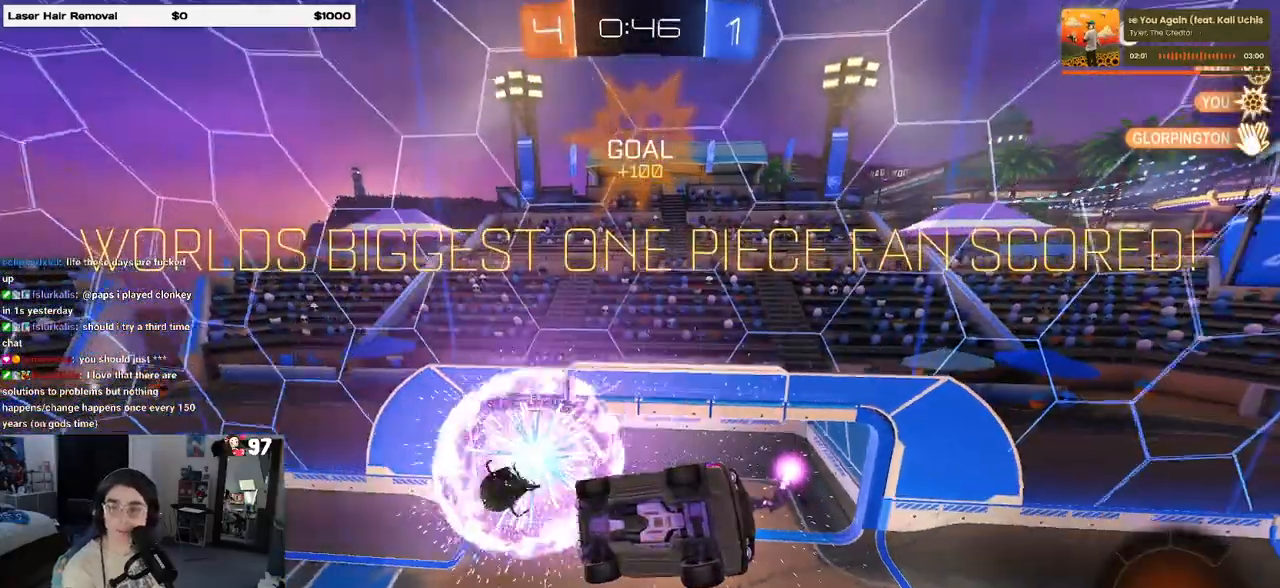
{"buttons": ["CROSS"], "left_stick": "center", "right_stick": "center", "events": [[83, "CROSS", "up"], [200, "CROSS", "down"], [333, "CROSS", "up"], [417, "CROSS", "down"]]}
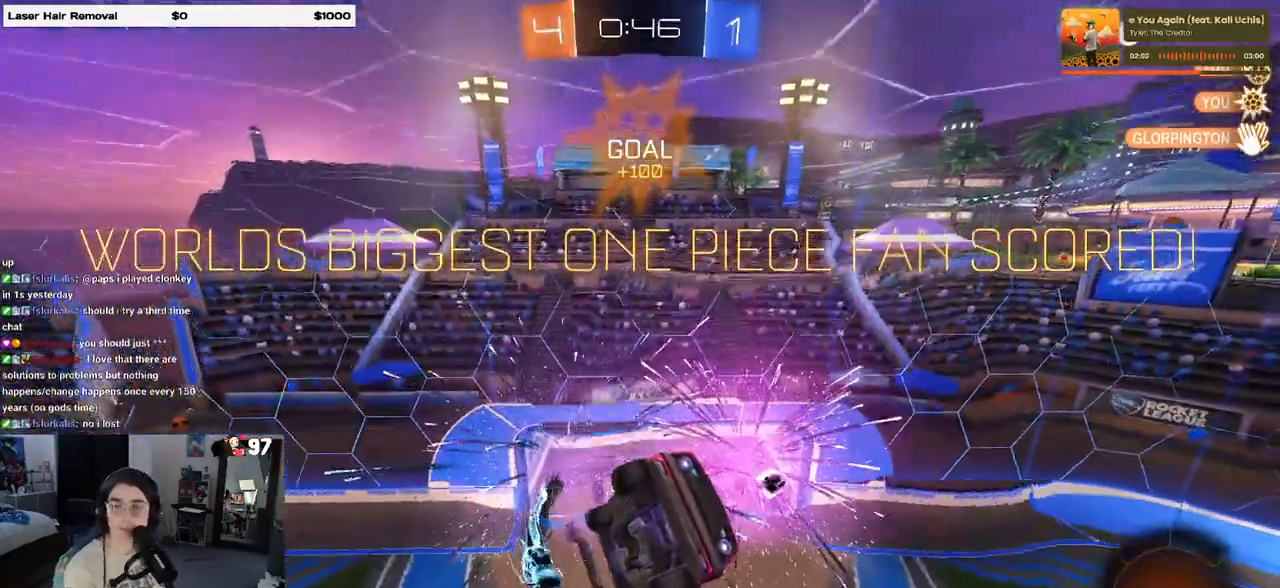
{"buttons": [], "left_stick": "center", "right_stick": "center", "events": [[183, "CROSS", "up"]]}